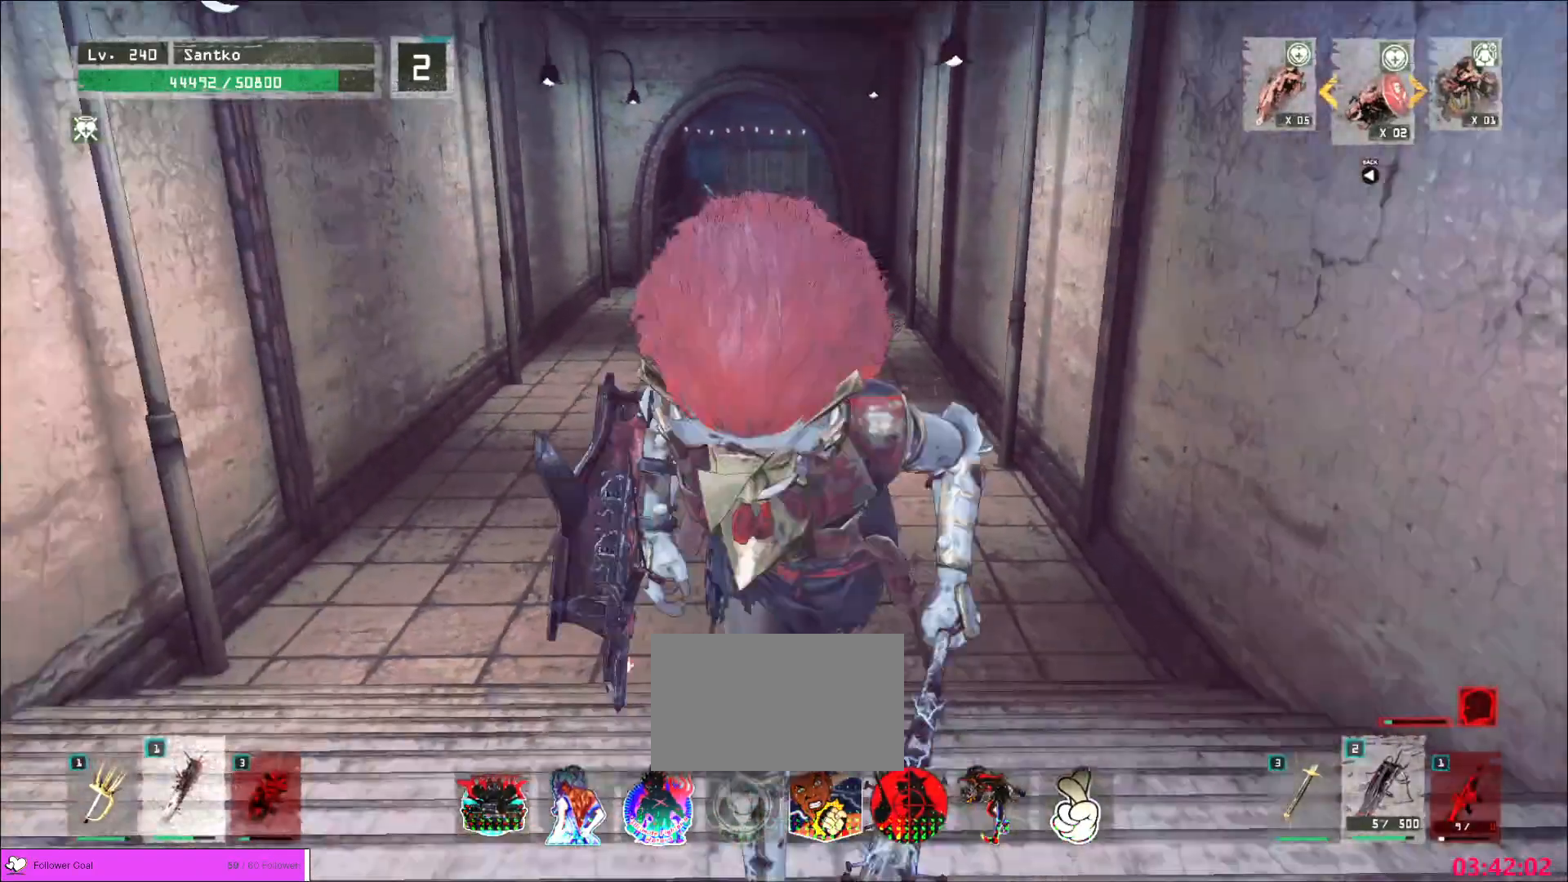
Gameplay with keyboard and mouse; each line is a JSON object with the keys and mouse buttons held at the frame after it. "events" lists presses ("down") and releases ("up") of "1", "2", "3", "4", "5", "a", "alt", "b", "c", "ctrl", "d", "e", "f", "g", "q", "r", "s", "shift", "space", "t", "tab", "v", "w", "x", "z", "mouse_left", "mouse_wheel", "mouse_right", "mouse_mb4" and "mouse_mb5" between this image and that frame as [ms after this image, input, new state], when the widget could be followed in between. "mouse_left", "mouse_wheel", "mouse_right", "mouse_mb4", "mouse_mb5" = the "left", "wheel", "right", "mb4", "mb5" buttons of the "mouse" list. No other keys are recorded. "wheel" means that the mouse wheel is clicked or scrolled. Not read: mouse_move.
{"keys": [], "mouse": [], "events": [[240, "s", "up"]]}
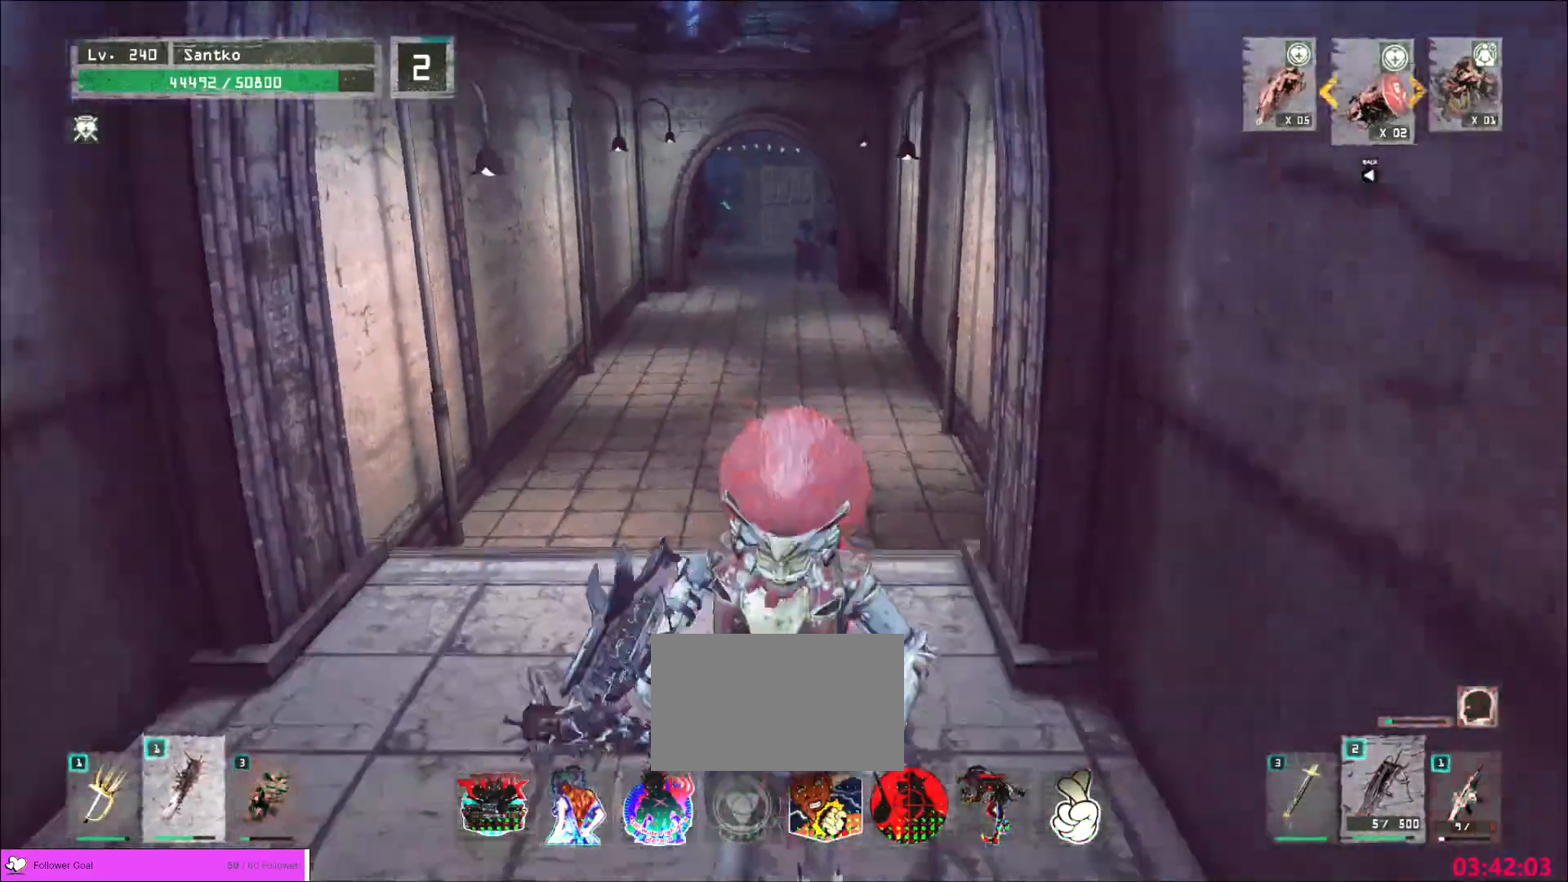
{"keys": [], "mouse": [], "events": []}
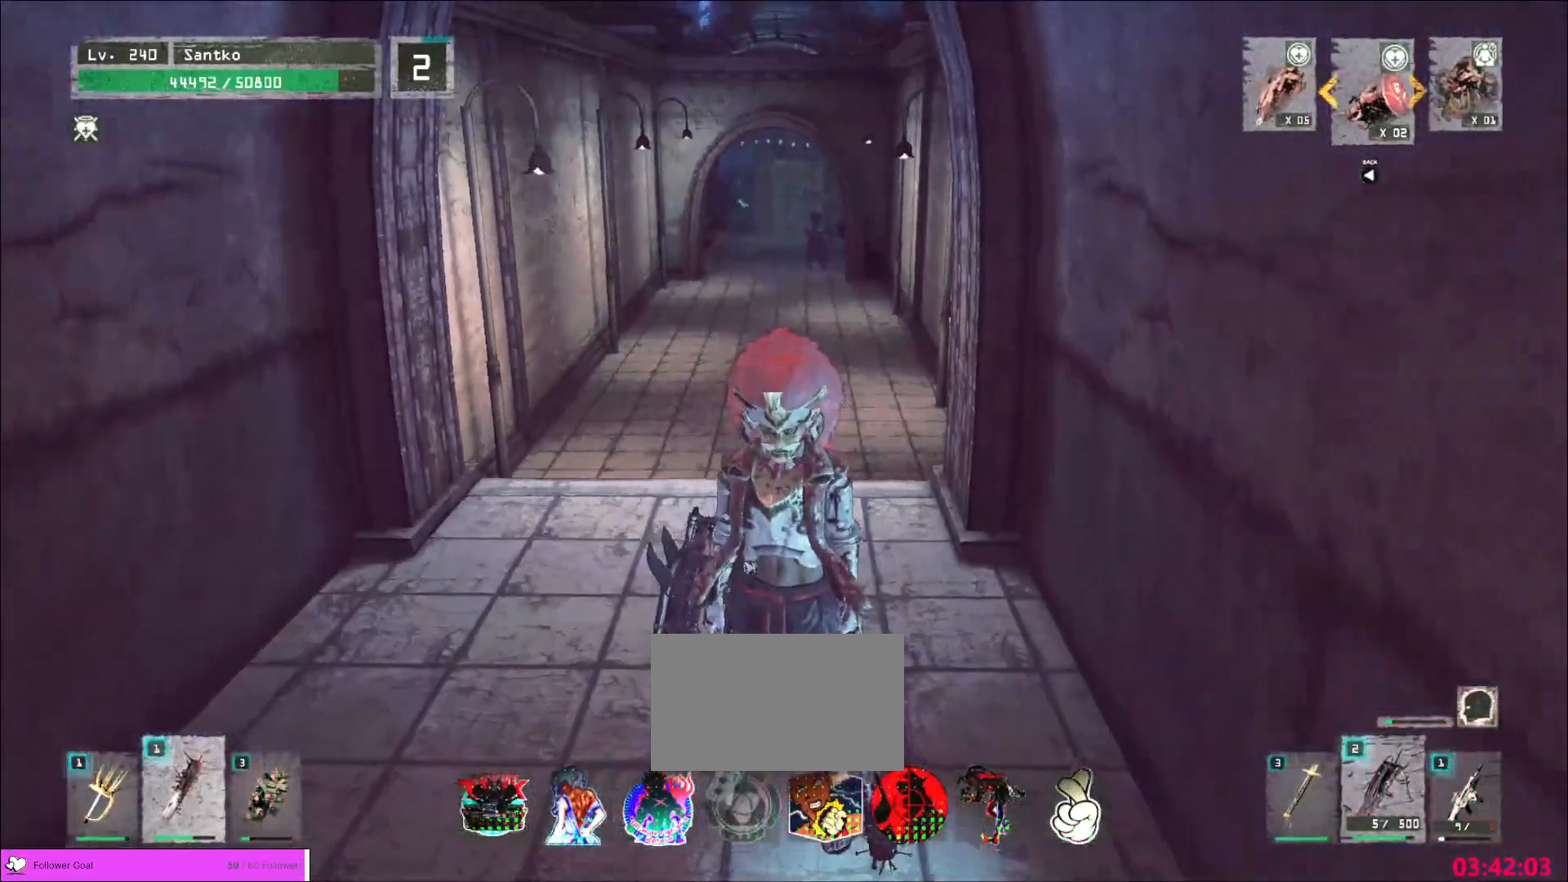
{"keys": ["w"], "mouse": [], "events": [[200, "w", "down"]]}
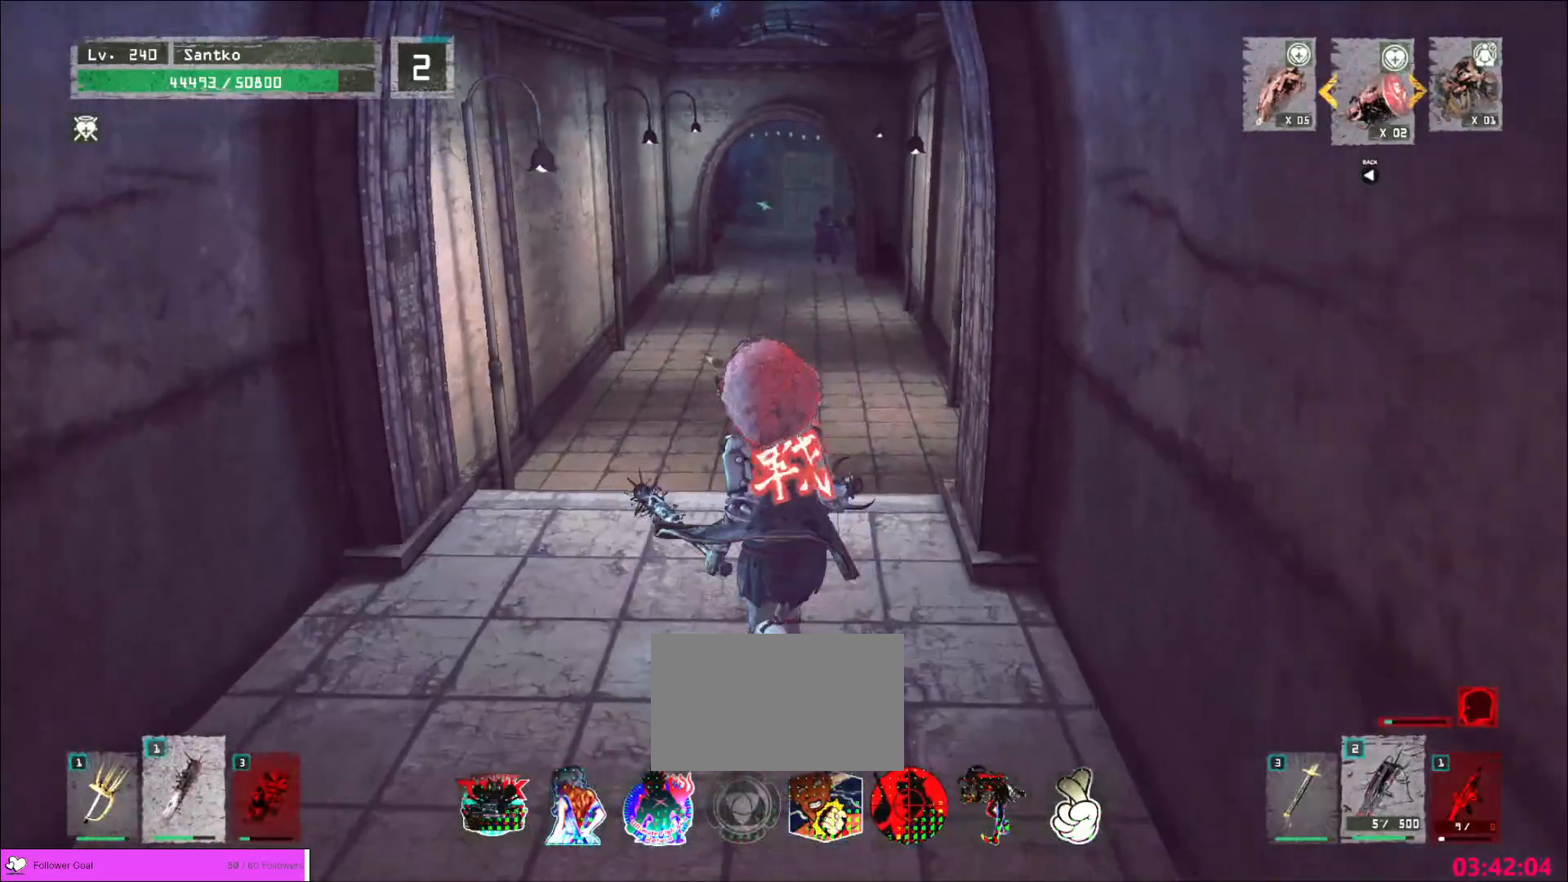
{"keys": ["w"], "mouse": [], "events": []}
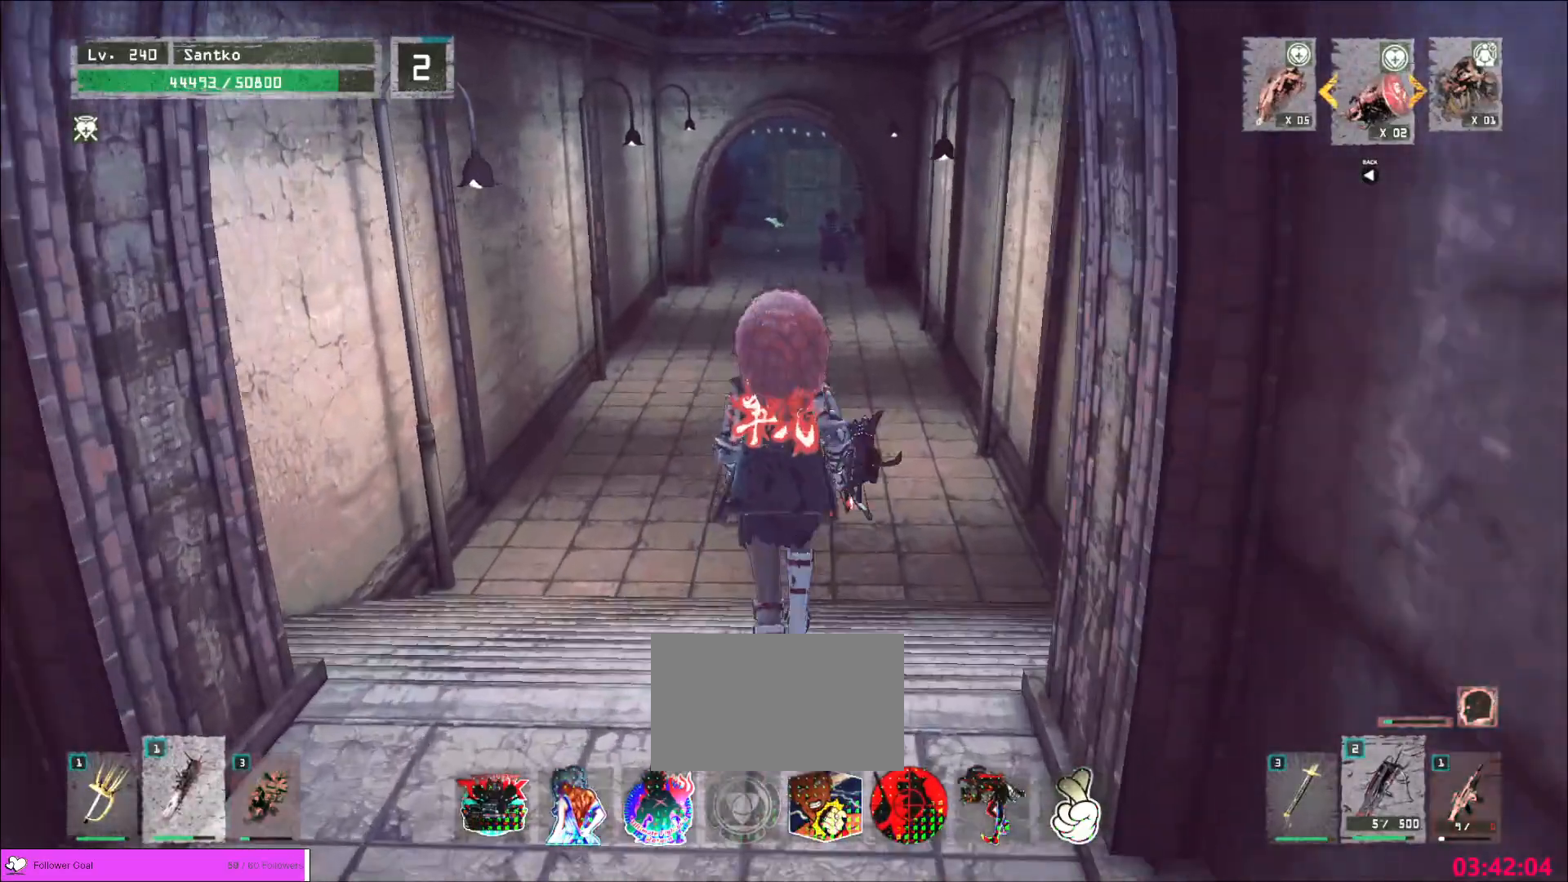
{"keys": ["w"], "mouse": [], "events": []}
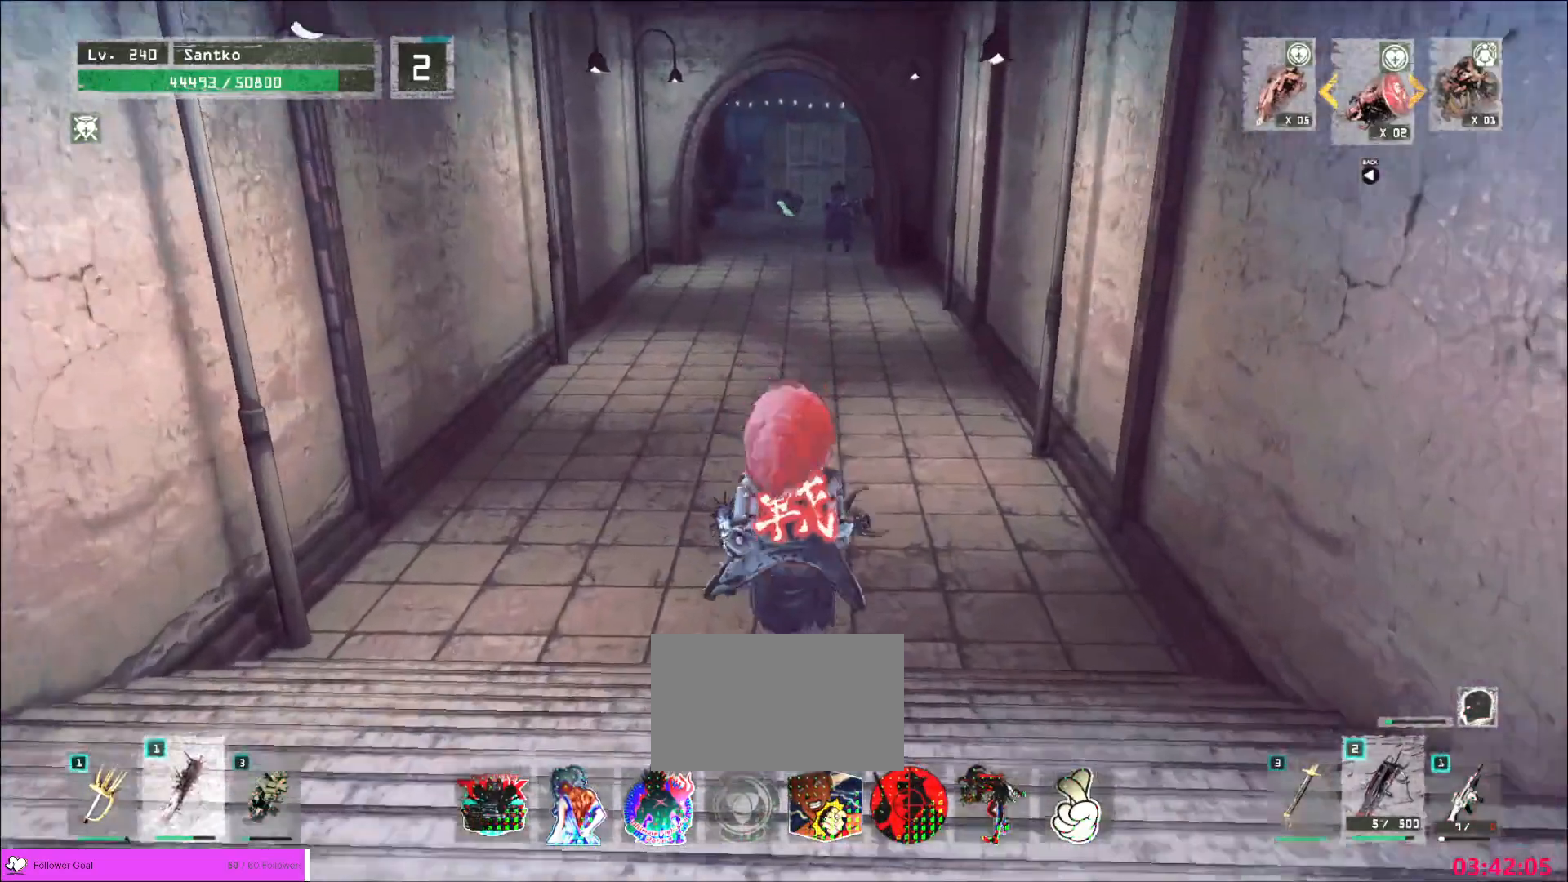
{"keys": ["ctrl", "s"], "mouse": [], "events": [[160, "w", "up"], [360, "s", "down"], [440, "ctrl", "down"]]}
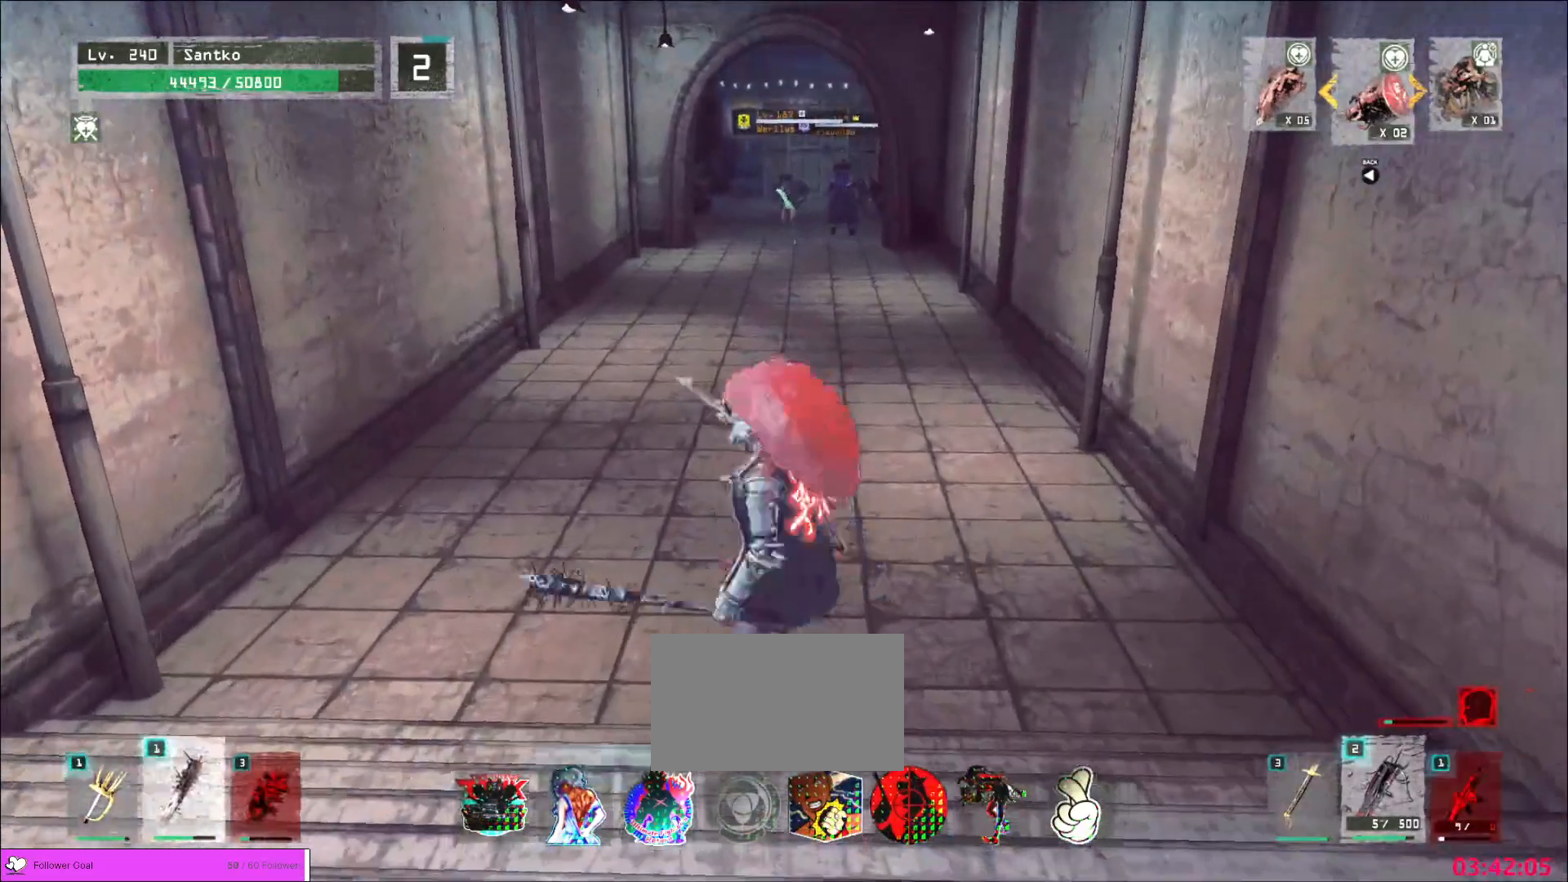
{"keys": ["s"], "mouse": ["wheel"], "events": [[80, "ctrl", "up"], [520, "mouse_wheel", "down"]]}
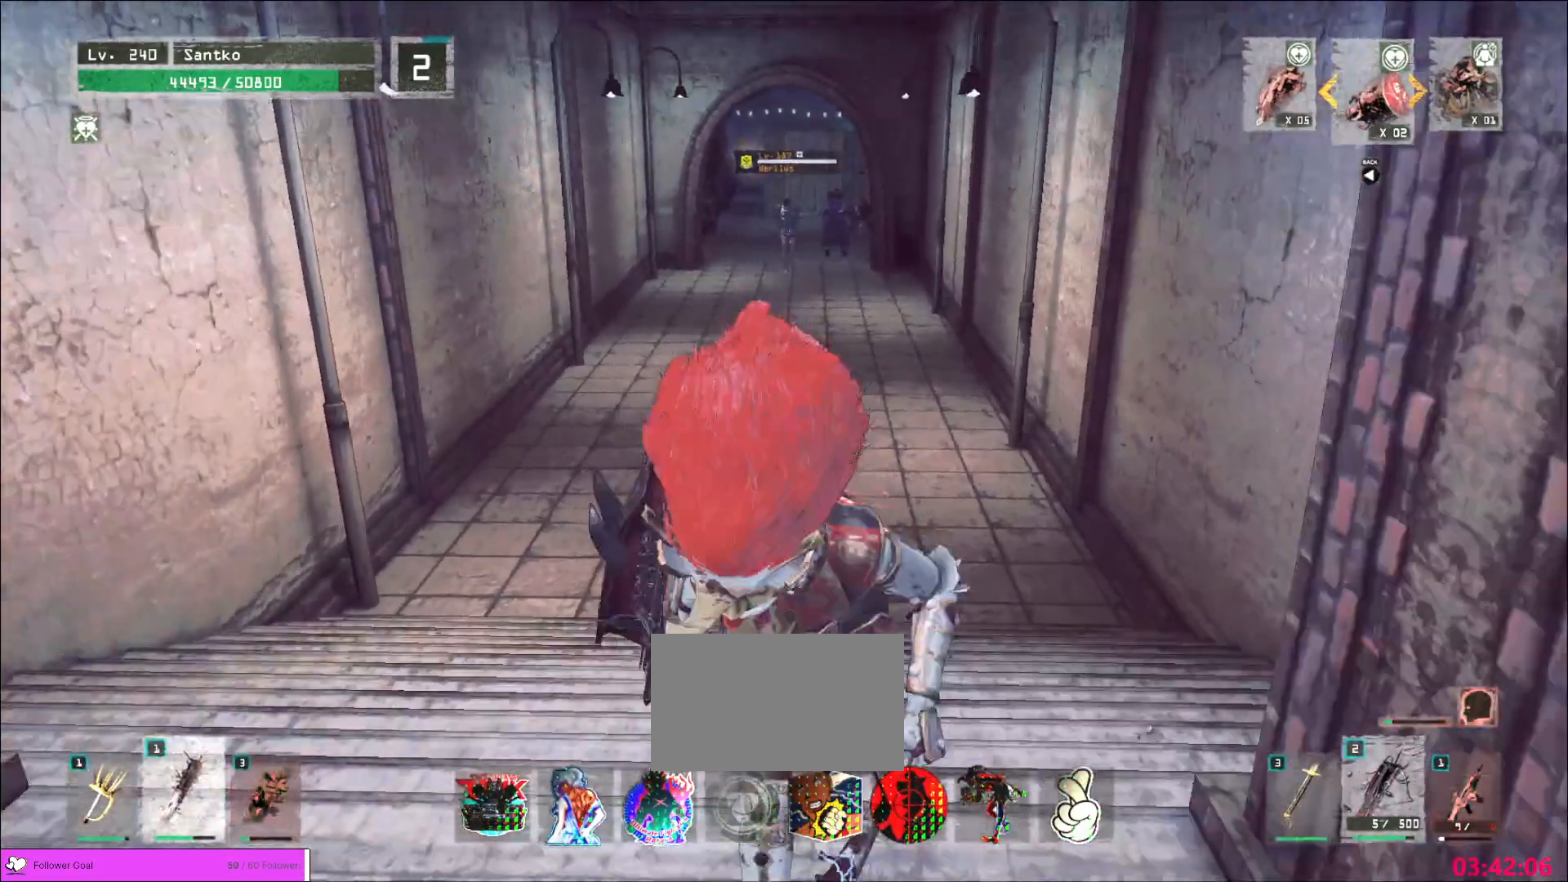
{"keys": ["s"], "mouse": [], "events": [[160, "mouse_wheel", "up"]]}
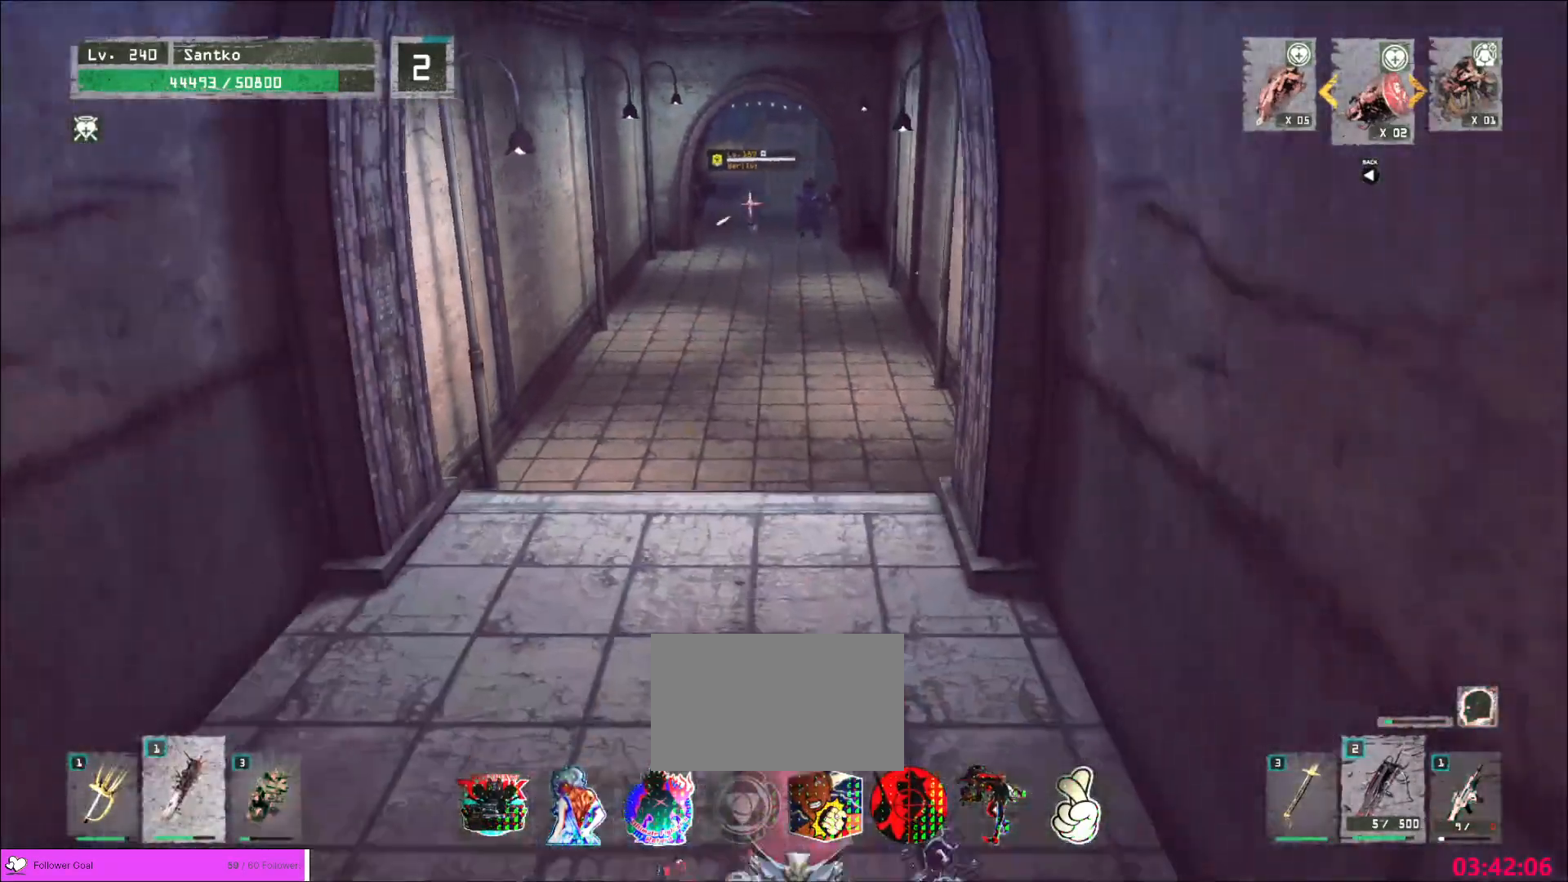
{"keys": ["s"], "mouse": []}
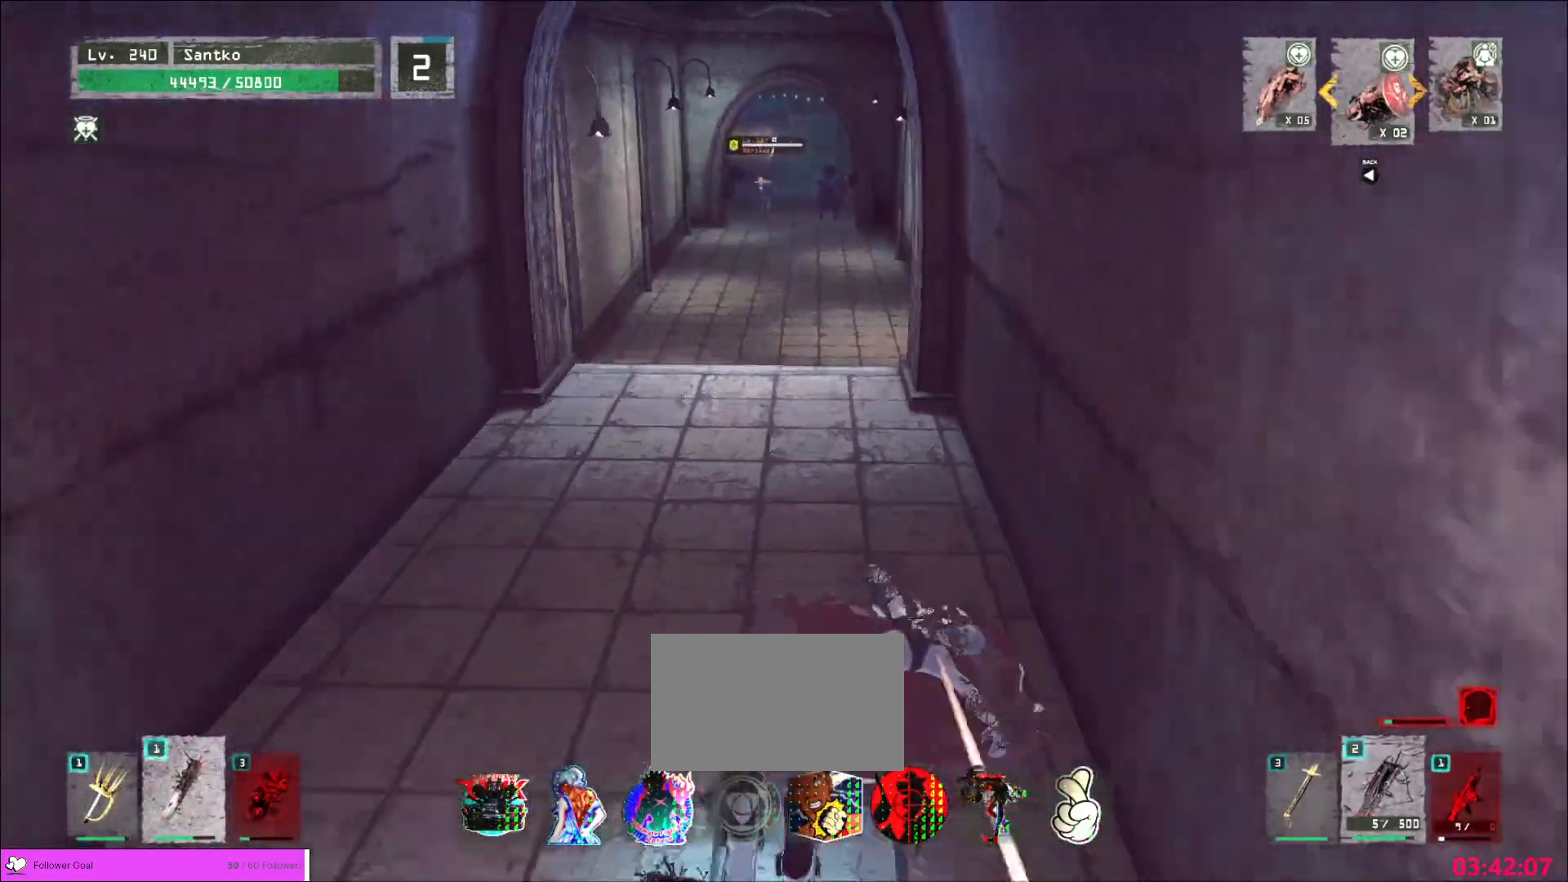
{"keys": ["ctrl", "s"], "mouse": [], "events": [[480, "ctrl", "down"]]}
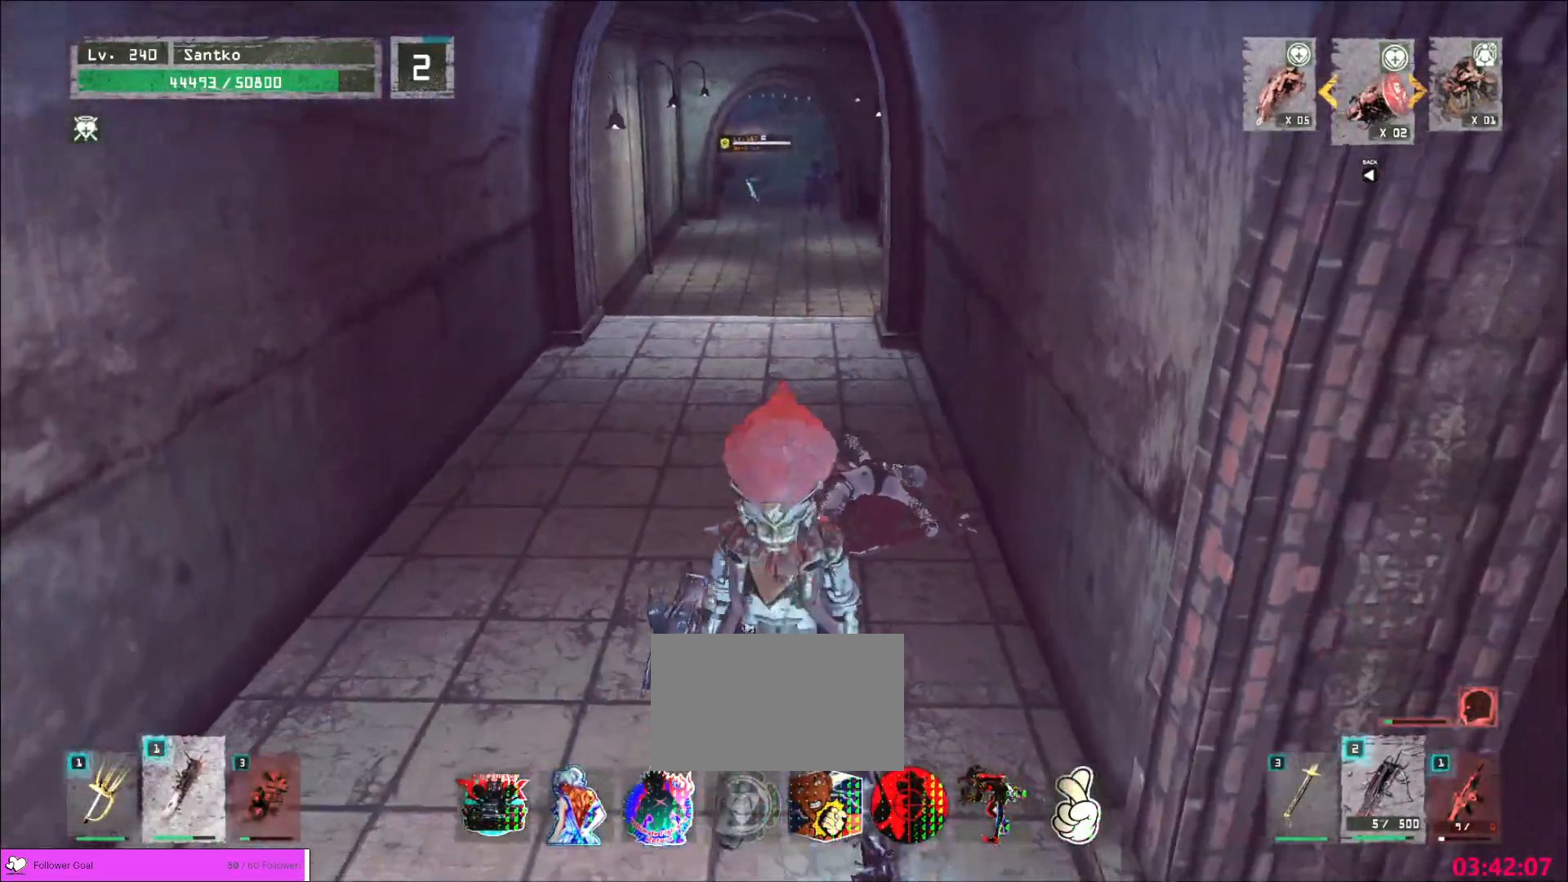
{"keys": ["w"], "mouse": [], "events": [[40, "ctrl", "up"], [80, "ctrl", "down"], [120, "ctrl", "up"], [120, "d", "down"], [360, "s", "up"], [400, "d", "up"], [440, "w", "down"]]}
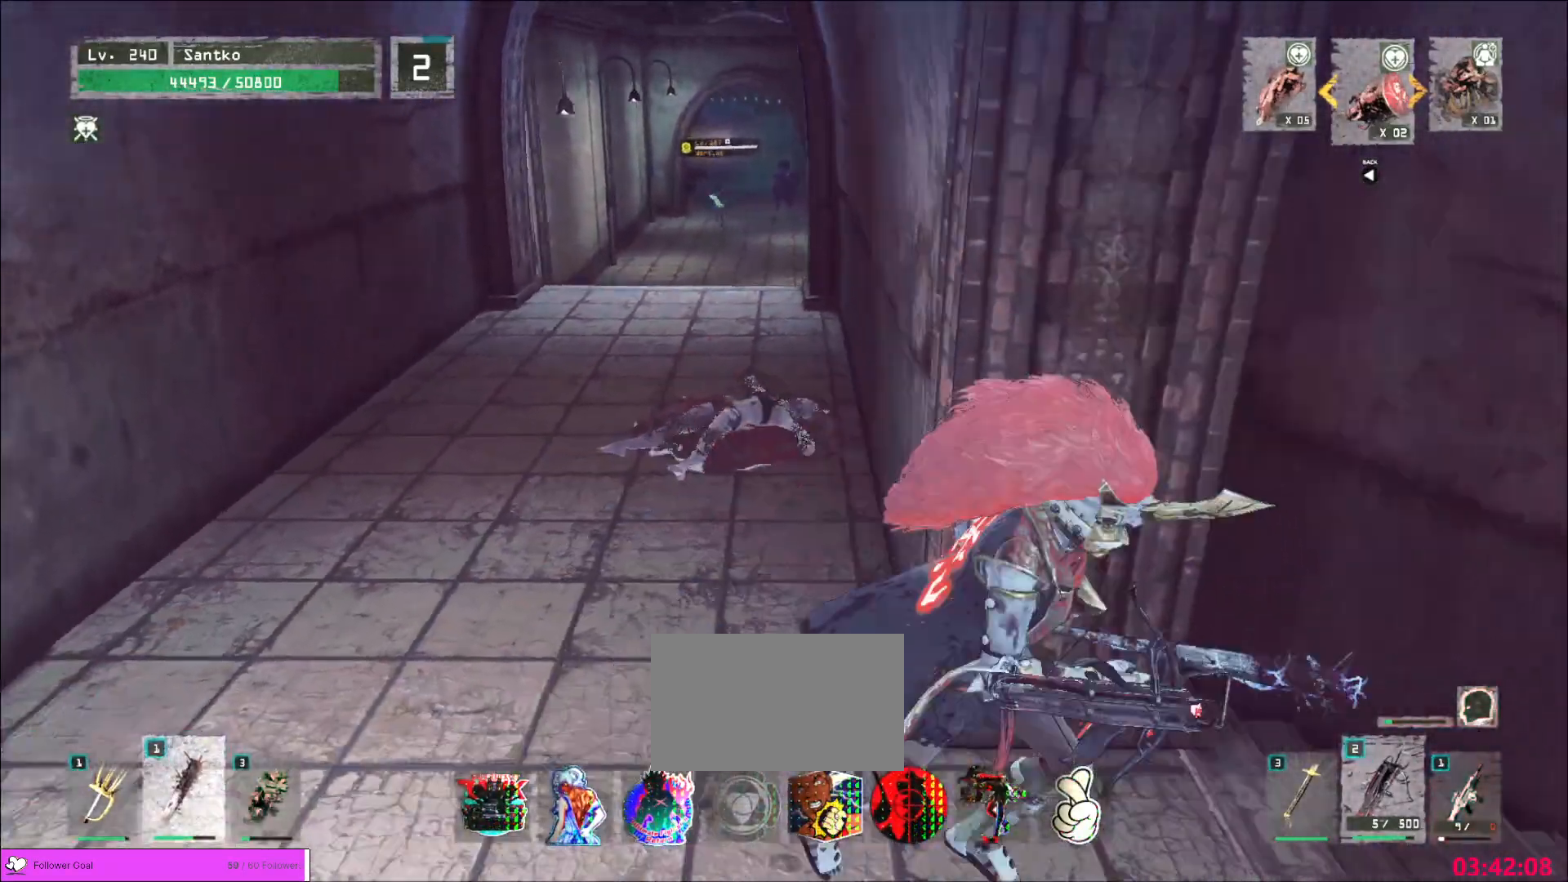
{"keys": [], "mouse": [], "events": [[80, "w", "up"], [160, "d", "down"], [240, "d", "up"], [360, "w", "down"], [480, "w", "up"]]}
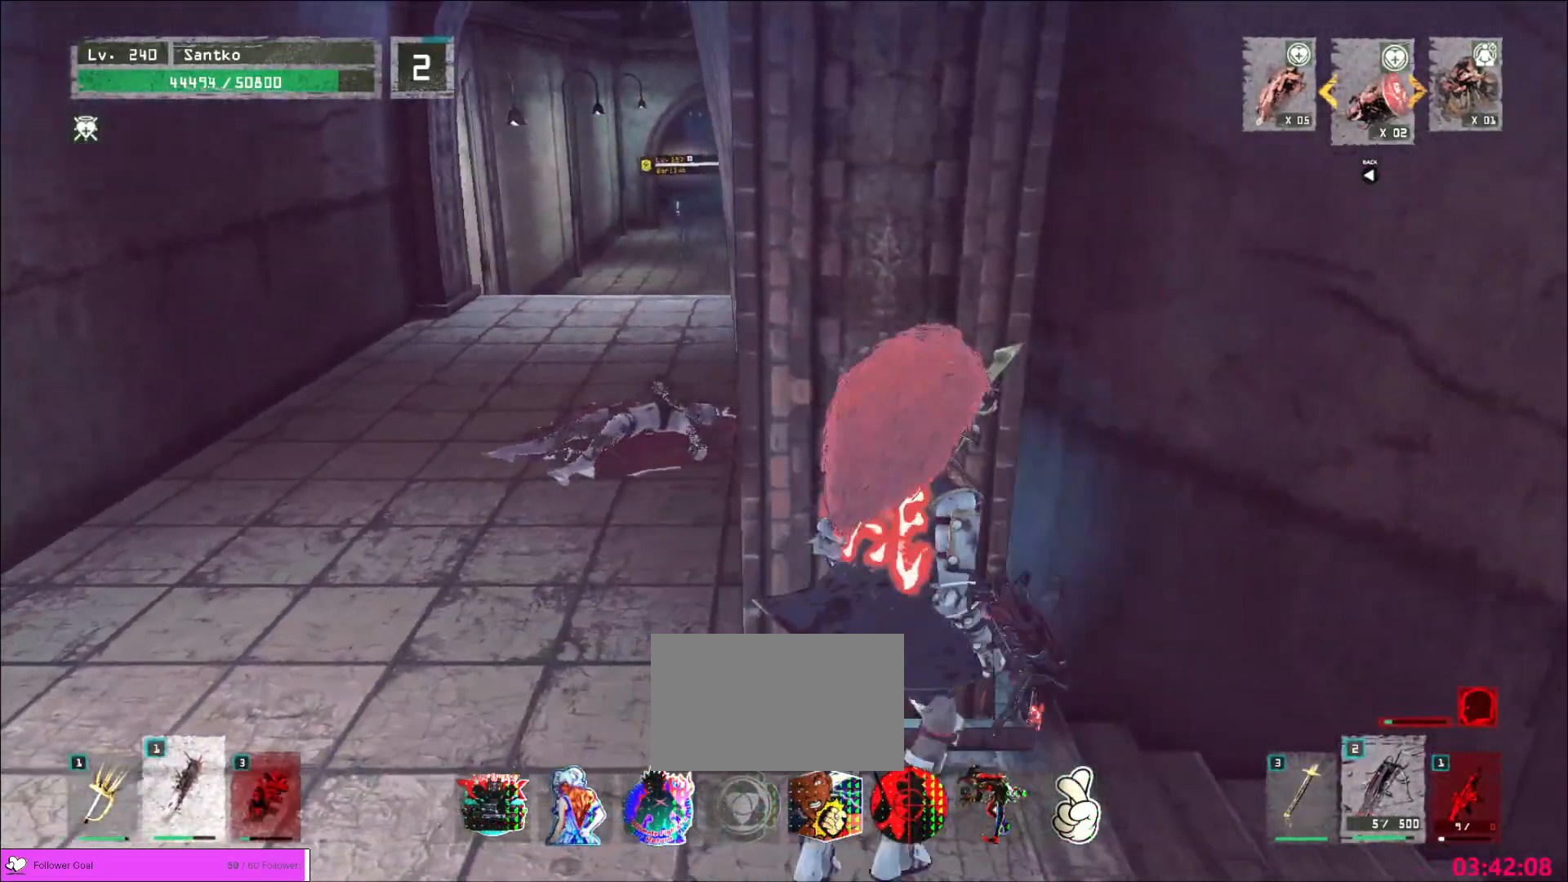
{"keys": [], "mouse": [], "events": [[200, "a", "down"], [240, "a", "up"], [360, "w", "down"], [440, "w", "up"]]}
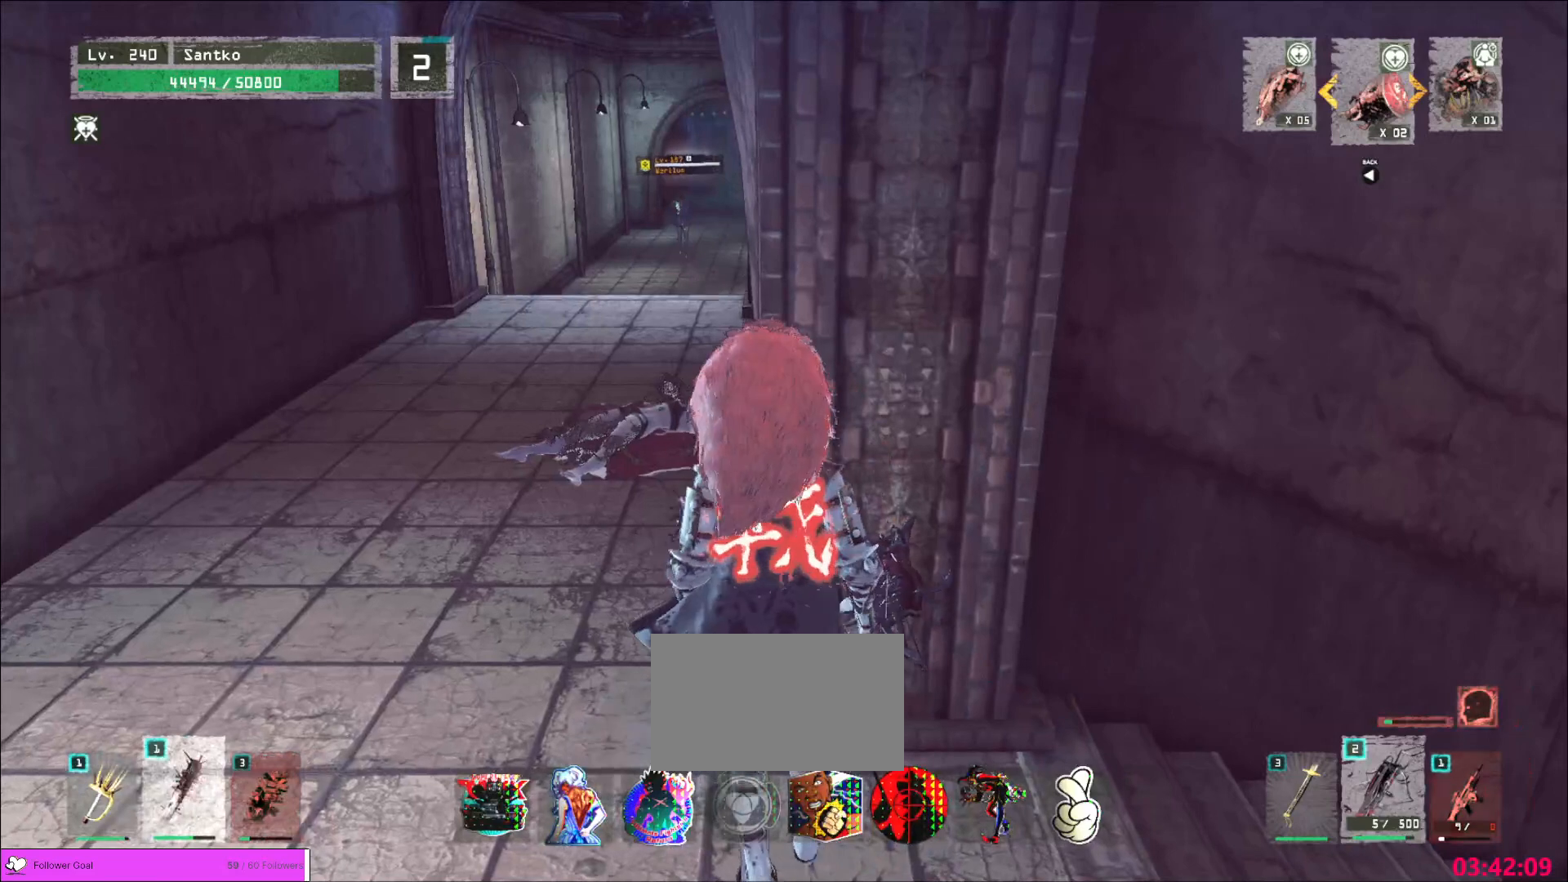
{"keys": ["w"], "mouse": [], "events": [[160, "w", "down"], [240, "w", "up"], [320, "w", "down"], [400, "w", "up"], [440, "w", "down"]]}
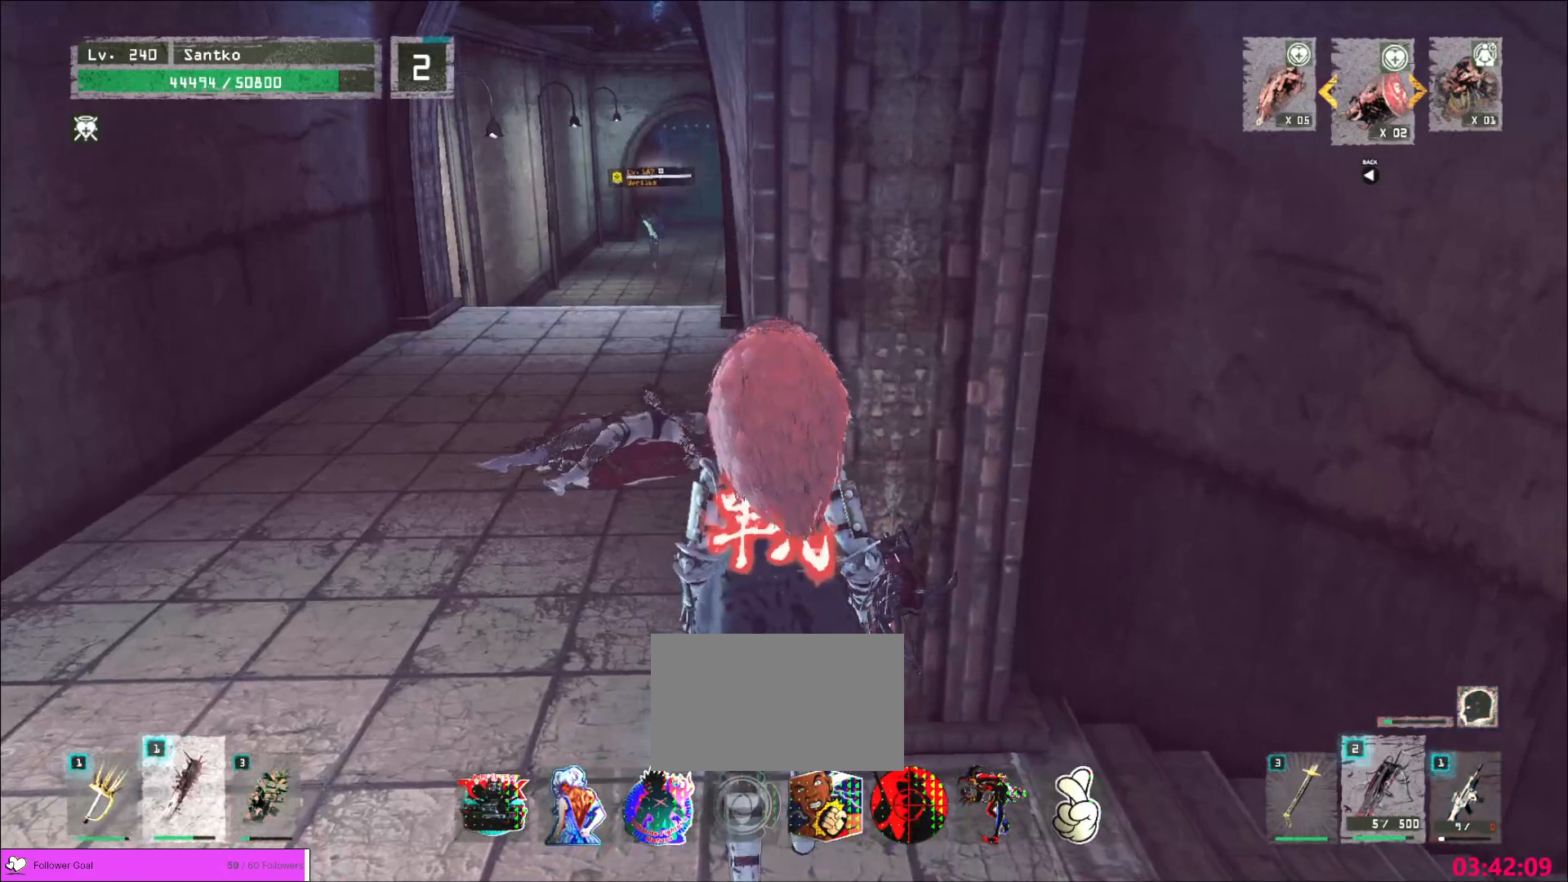
{"keys": [], "mouse": [], "events": [[80, "w", "up"], [160, "w", "down"], [240, "w", "up"], [280, "w", "down"], [400, "w", "up"], [480, "w", "down"], [520, "w", "up"]]}
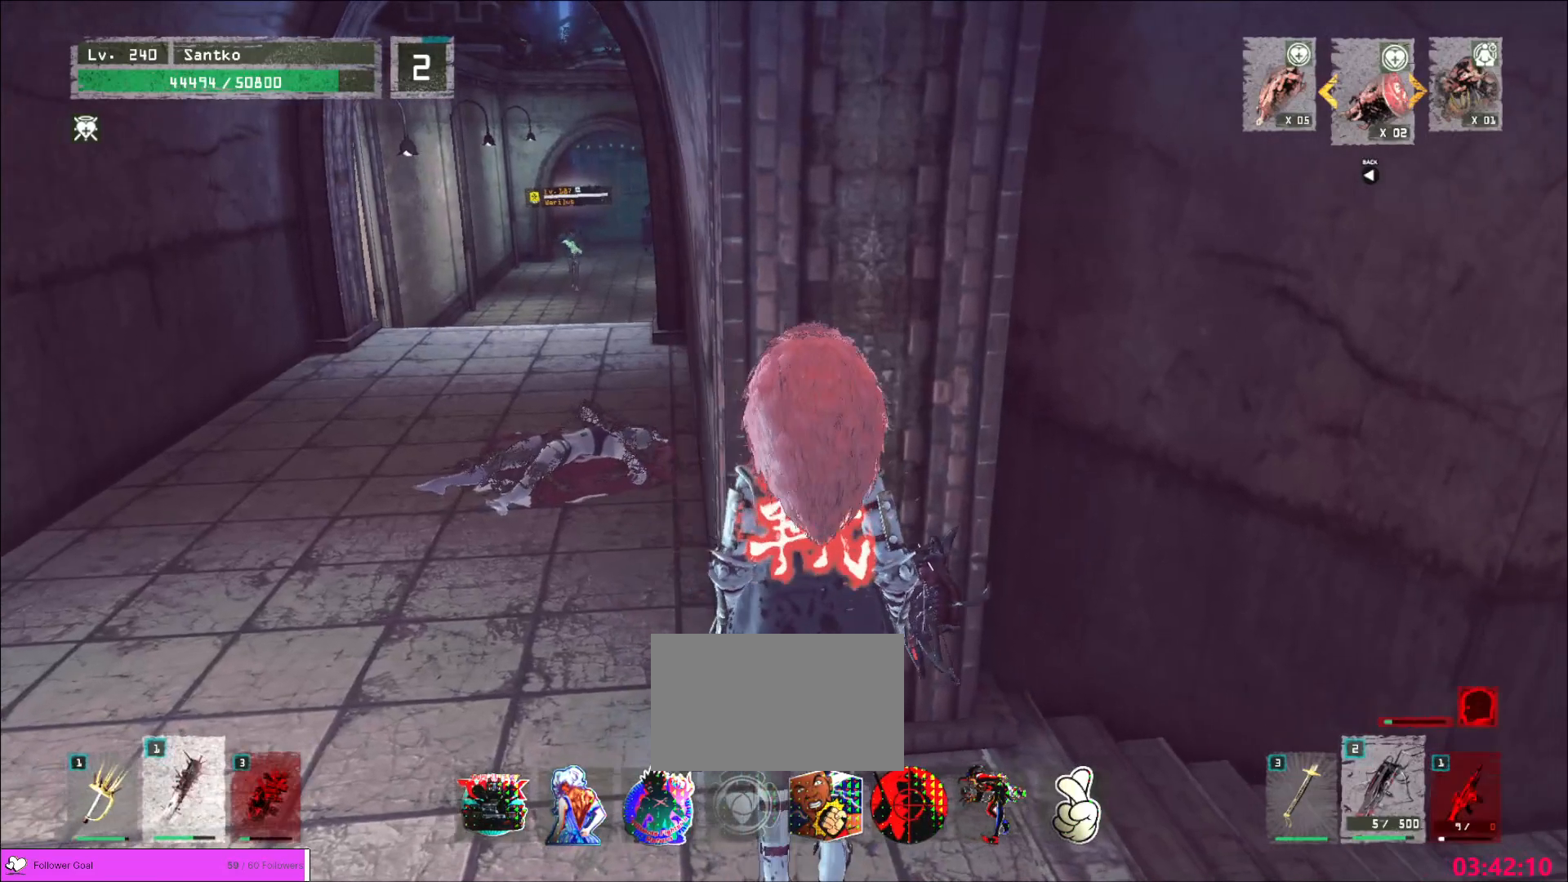
{"keys": ["w"], "mouse": [], "events": [[80, "w", "down"], [160, "w", "up"], [200, "w", "down"], [320, "w", "up"], [480, "w", "down"]]}
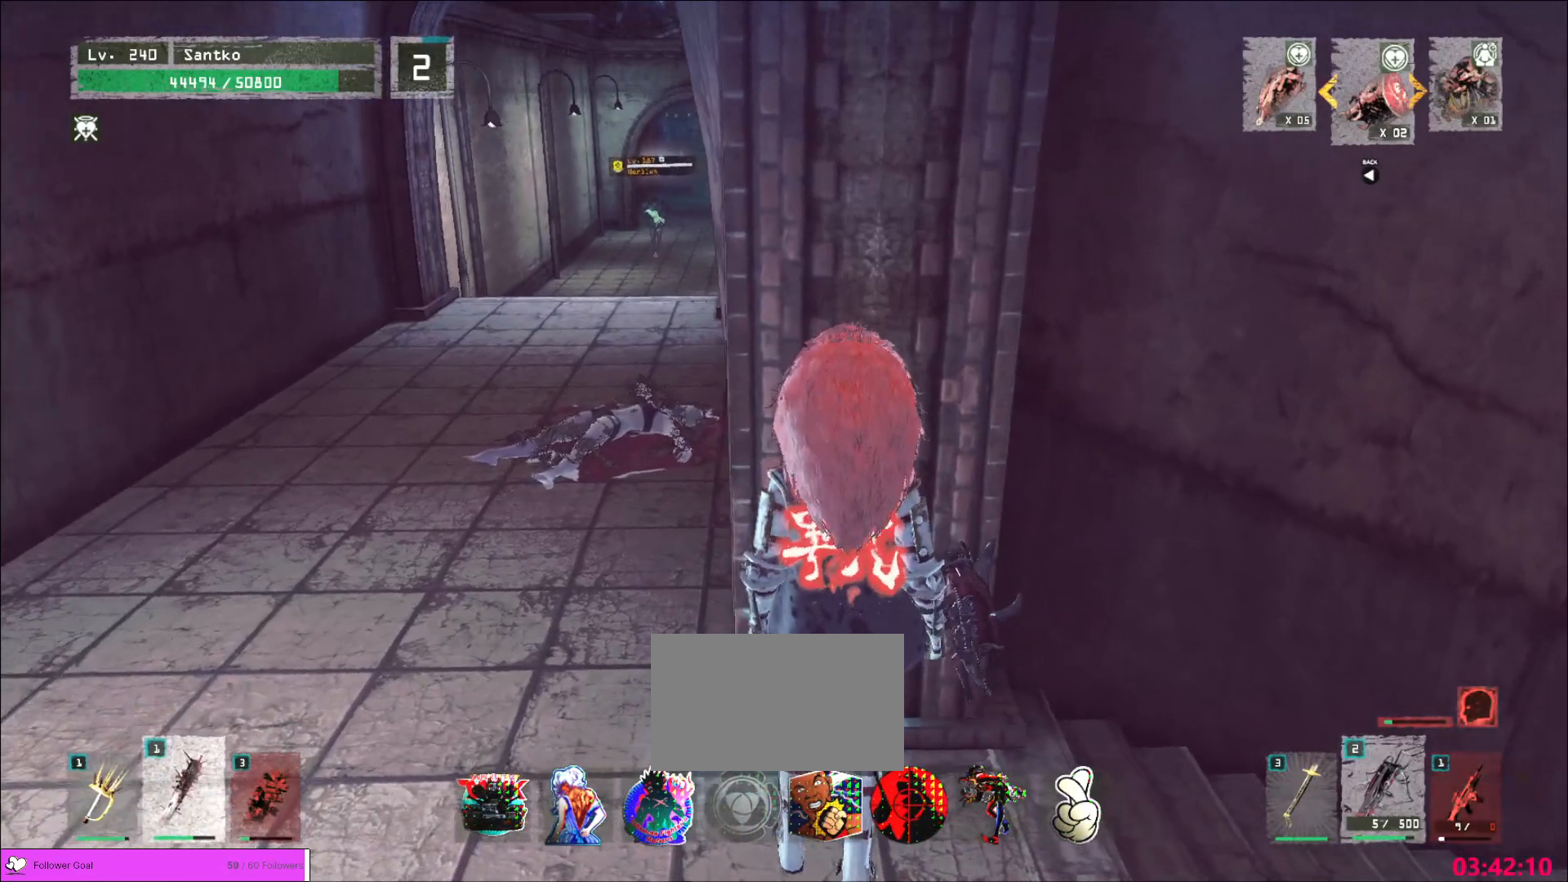
{"keys": [], "mouse": [], "events": [[80, "w", "up"]]}
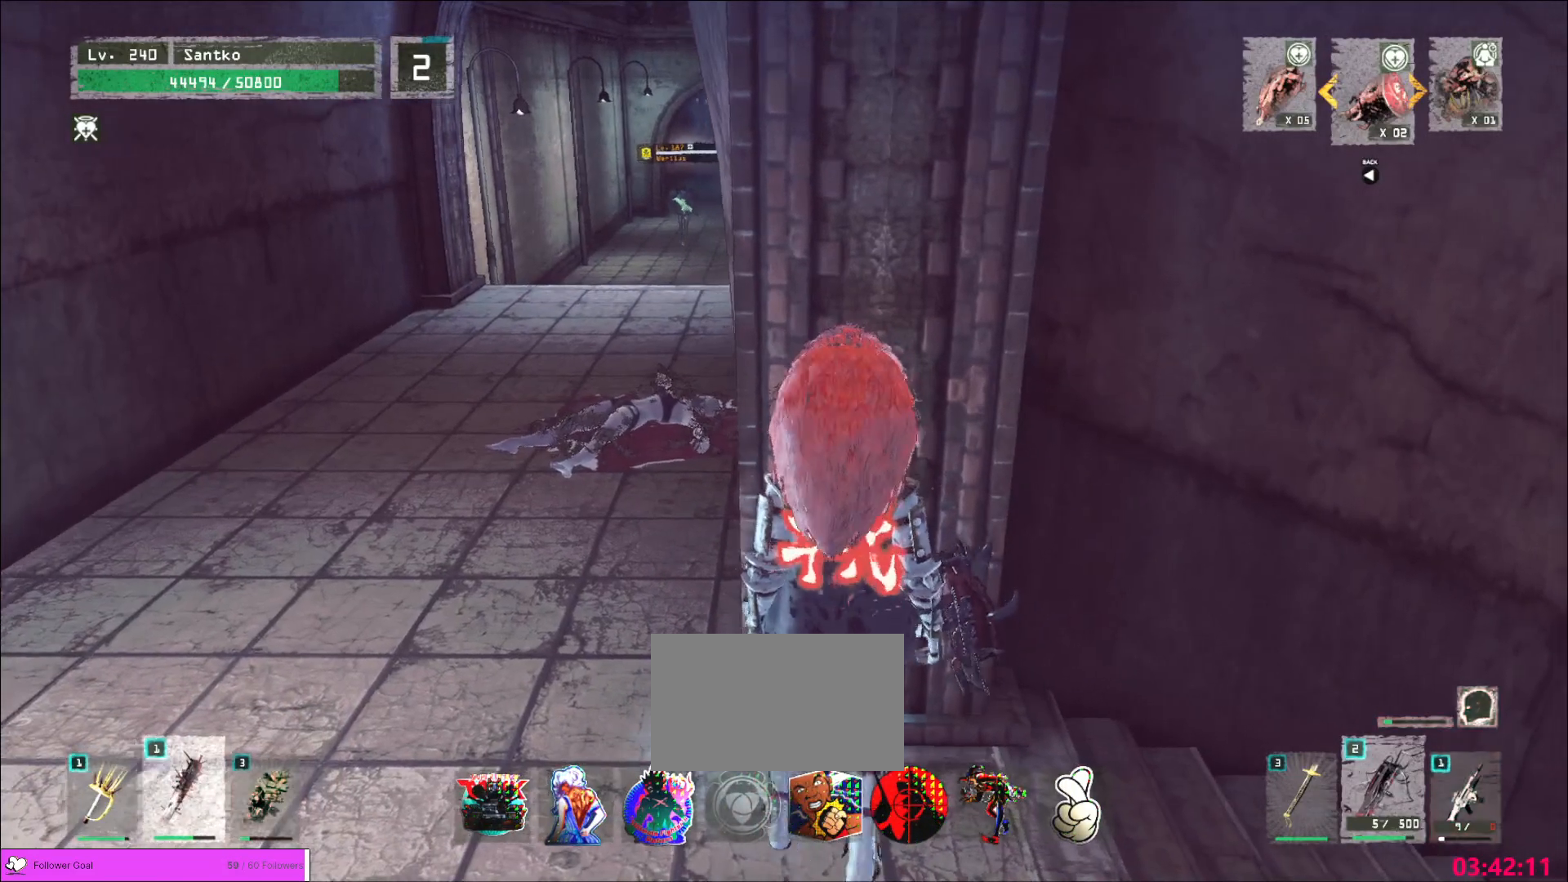
{"keys": [], "mouse": [], "events": []}
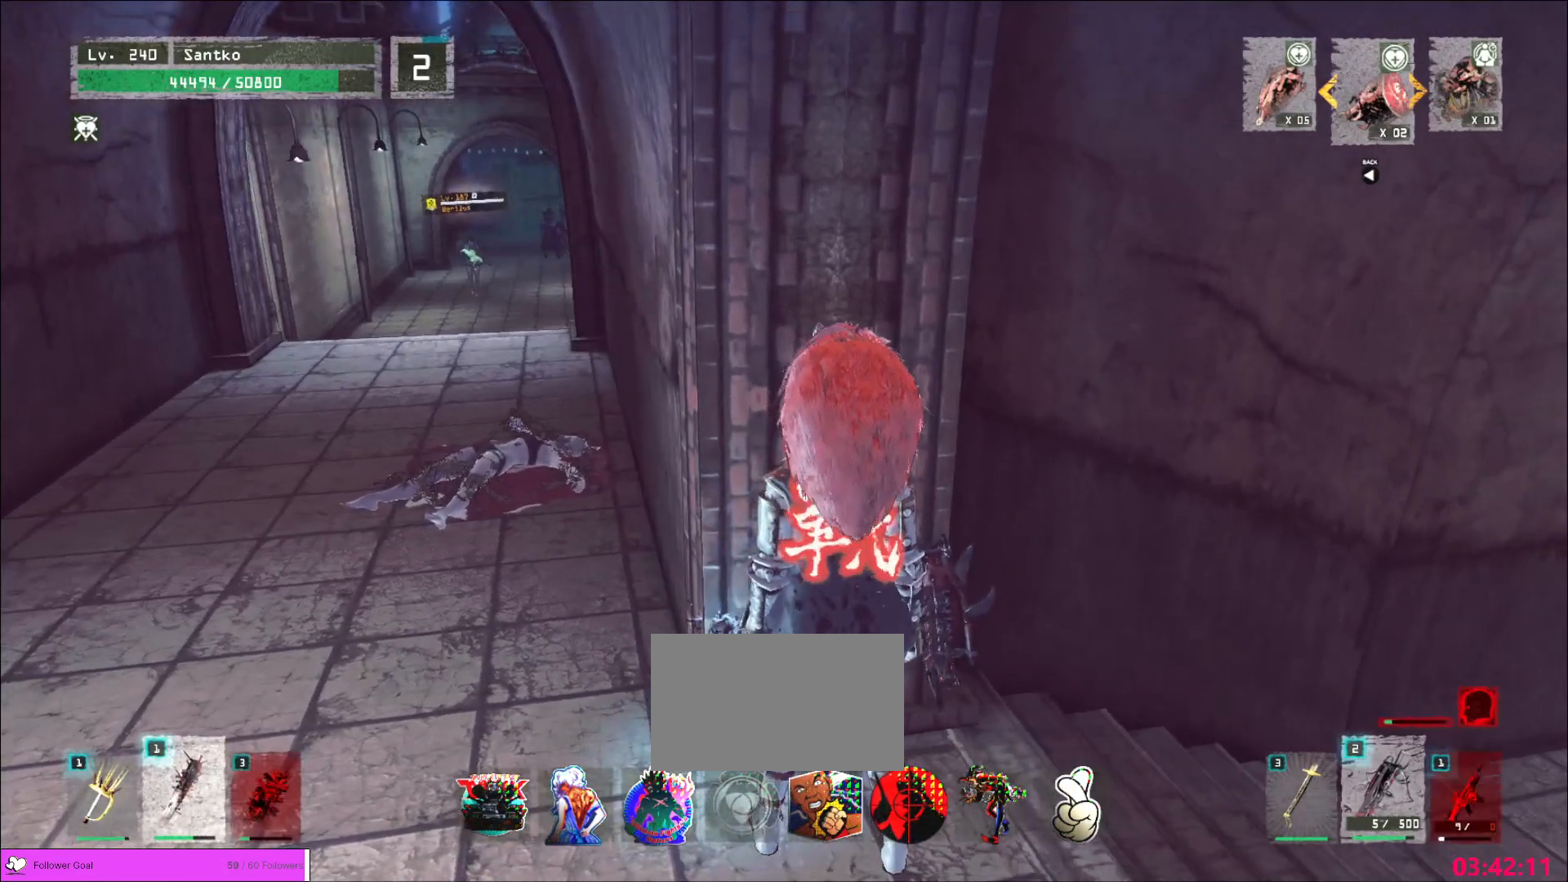
{"keys": [], "mouse": [], "events": []}
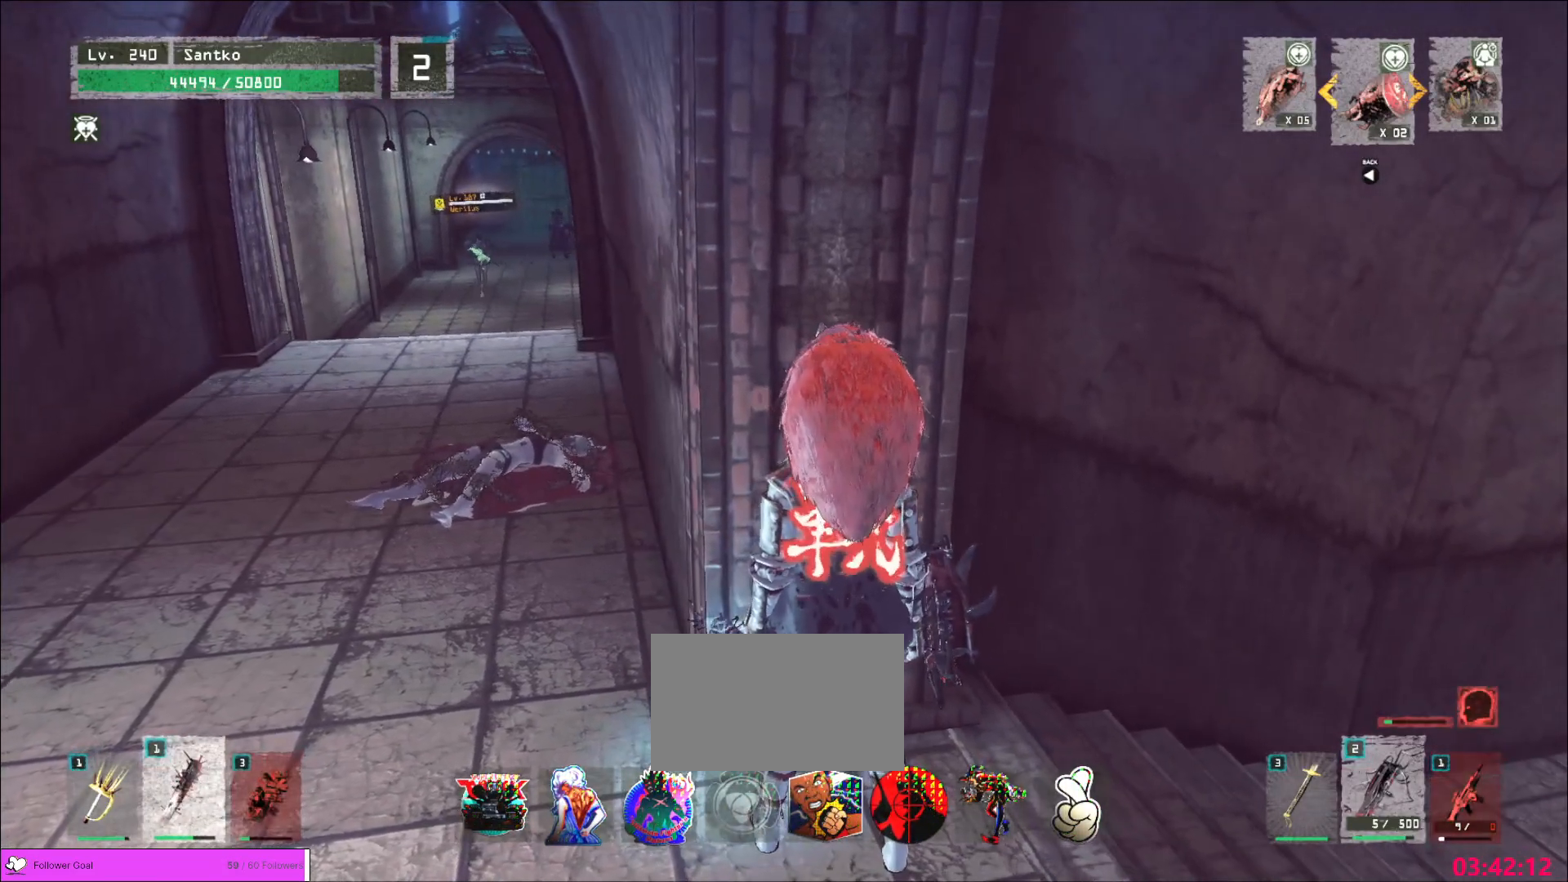
{"keys": [], "mouse": [], "events": []}
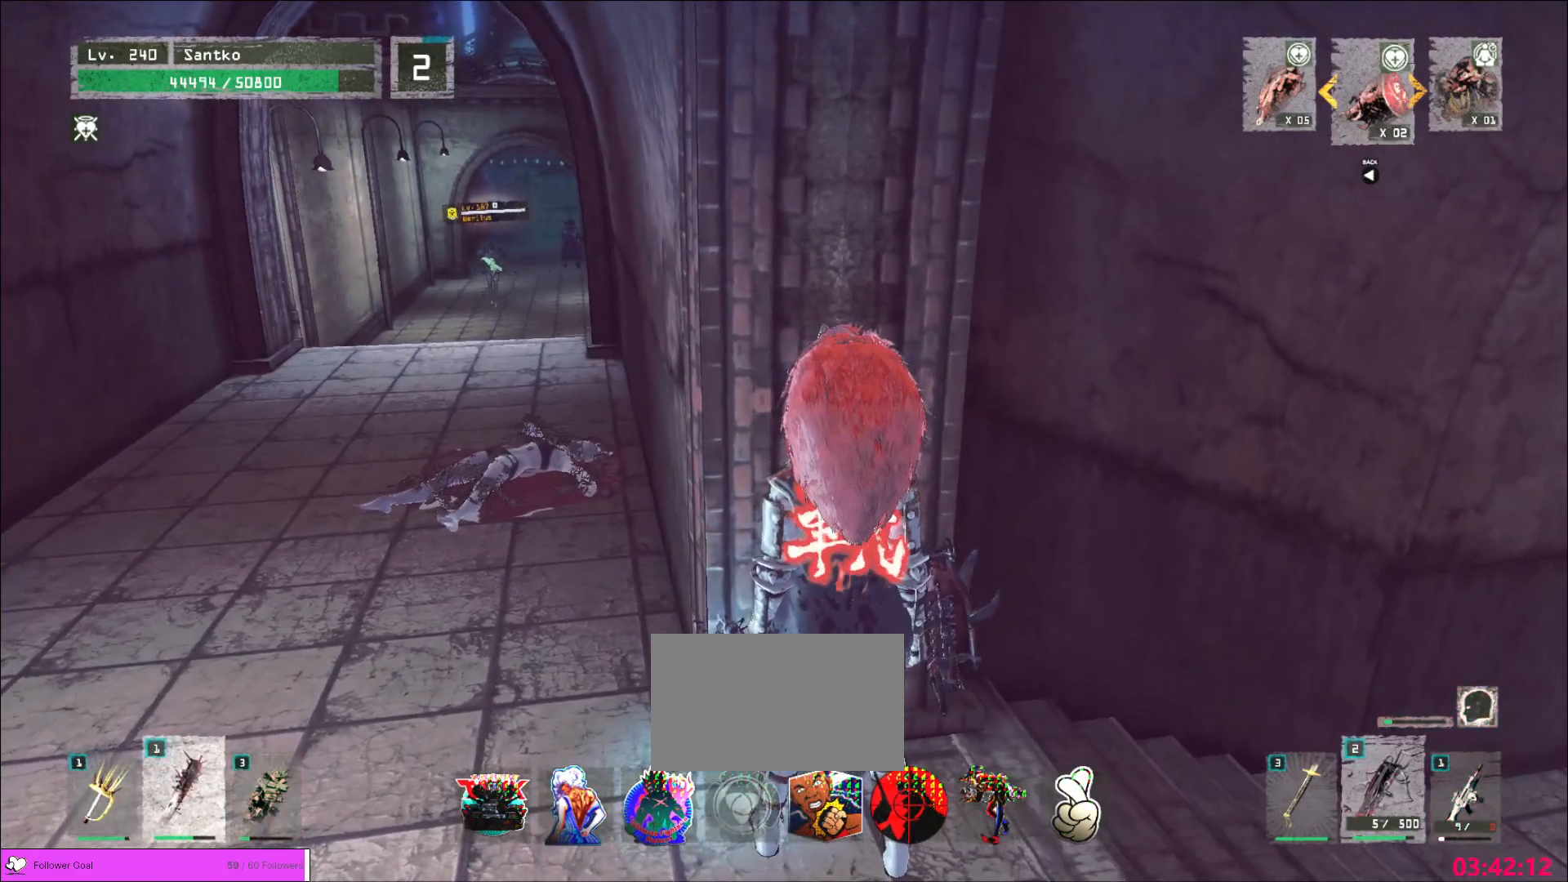
{"keys": [], "mouse": [], "events": []}
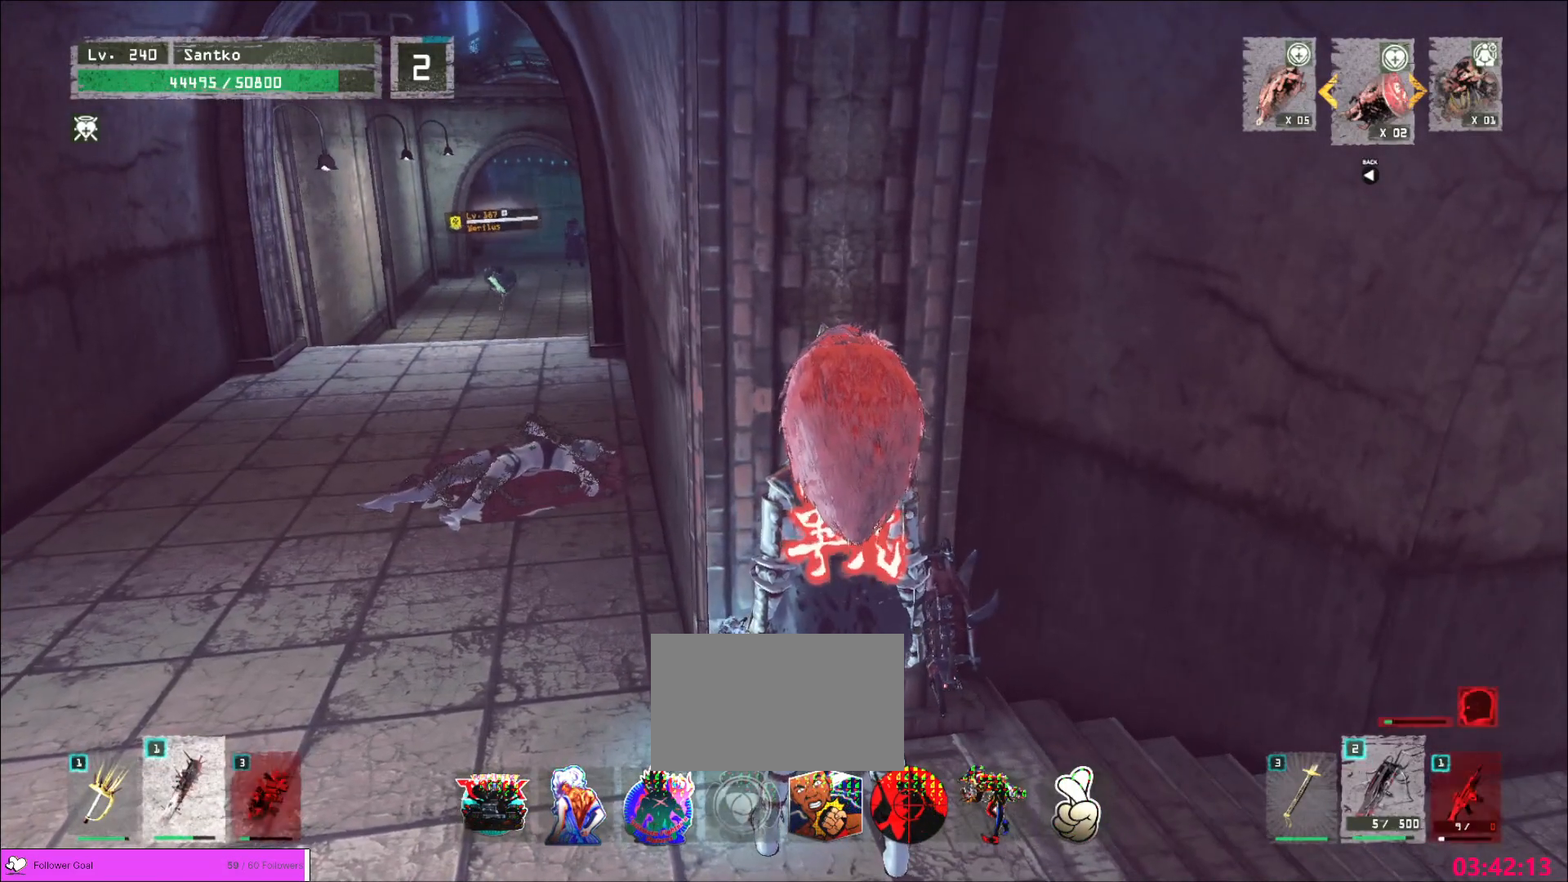
{"keys": [], "mouse": [], "events": []}
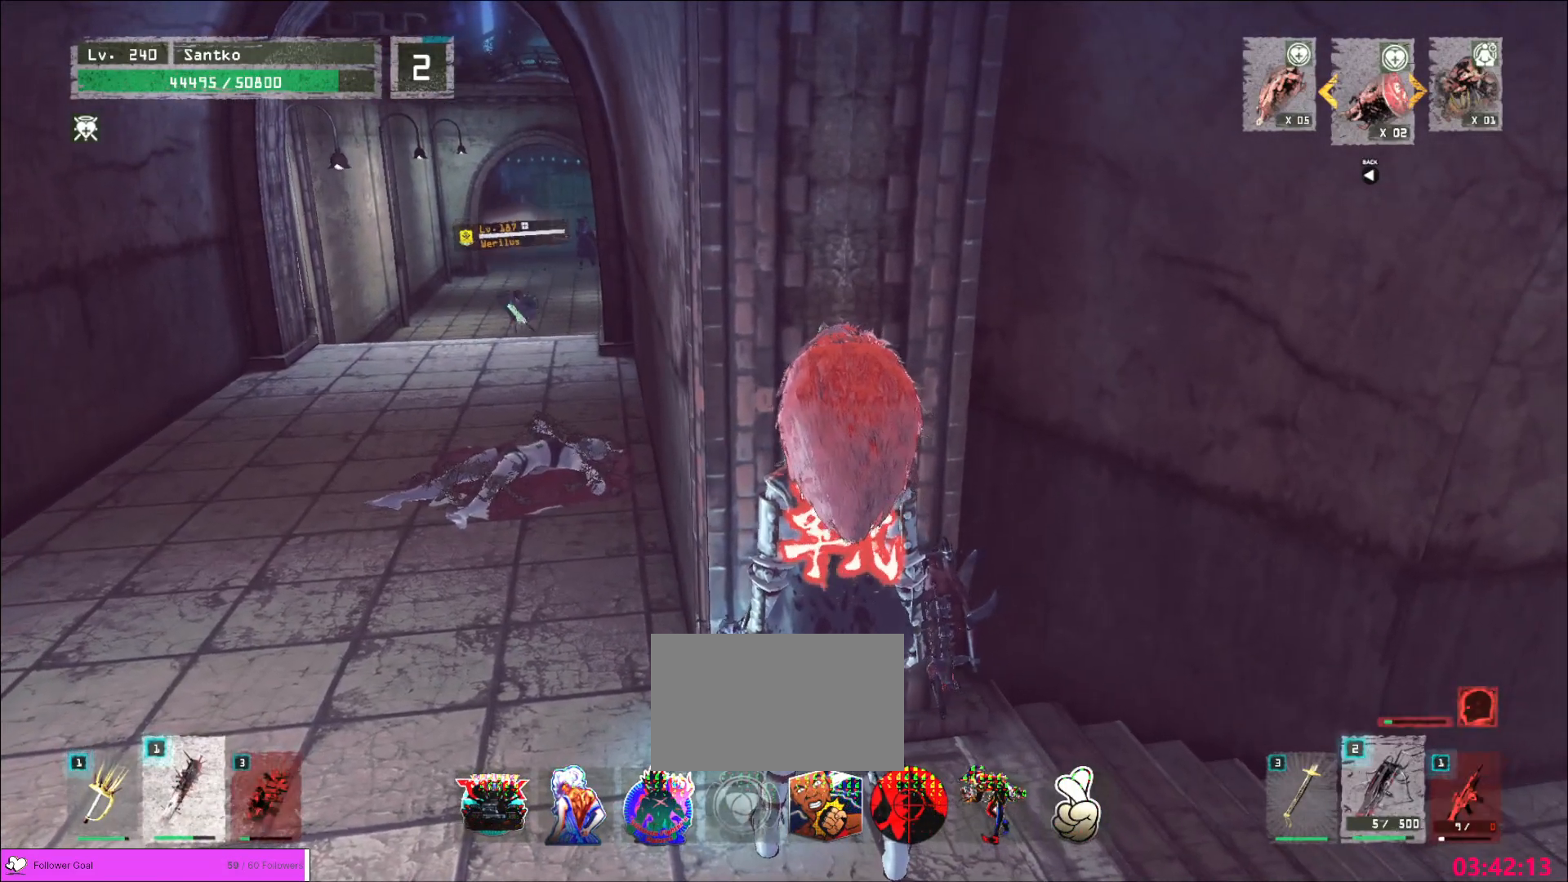
{"keys": [], "mouse": [], "events": []}
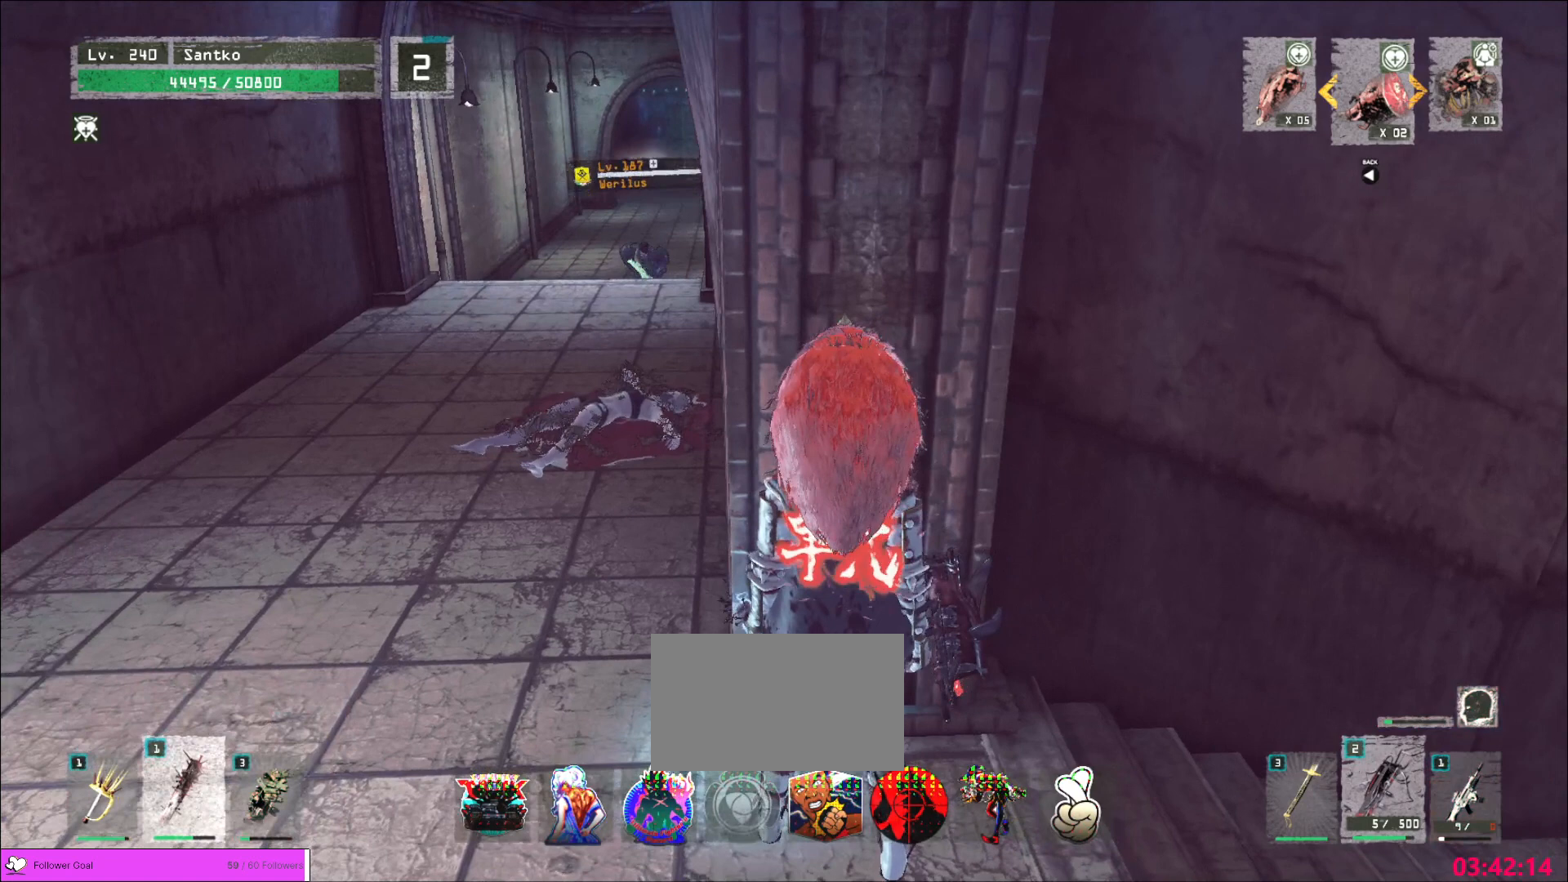
{"keys": [], "mouse": [], "events": []}